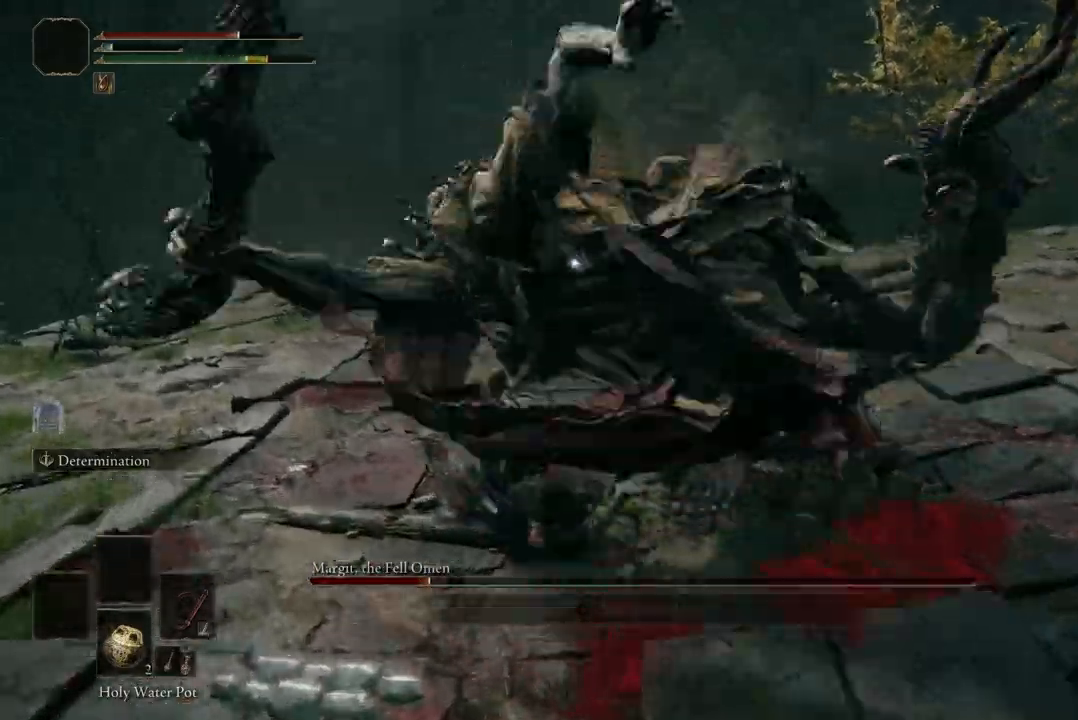
Gameplay with a controller (Xbox layout); each line is a JSON object with the inputs held at the frame after it. "events" lists button and stick changes between this image and that frame as [ms after this image, input, new state], when the widget could be followed in between.
{"buttons": [], "left_stick": "up-right", "right_stick": "center", "events": [[100, "left_stick", "up"], [300, "left_stick", "up-right"]]}
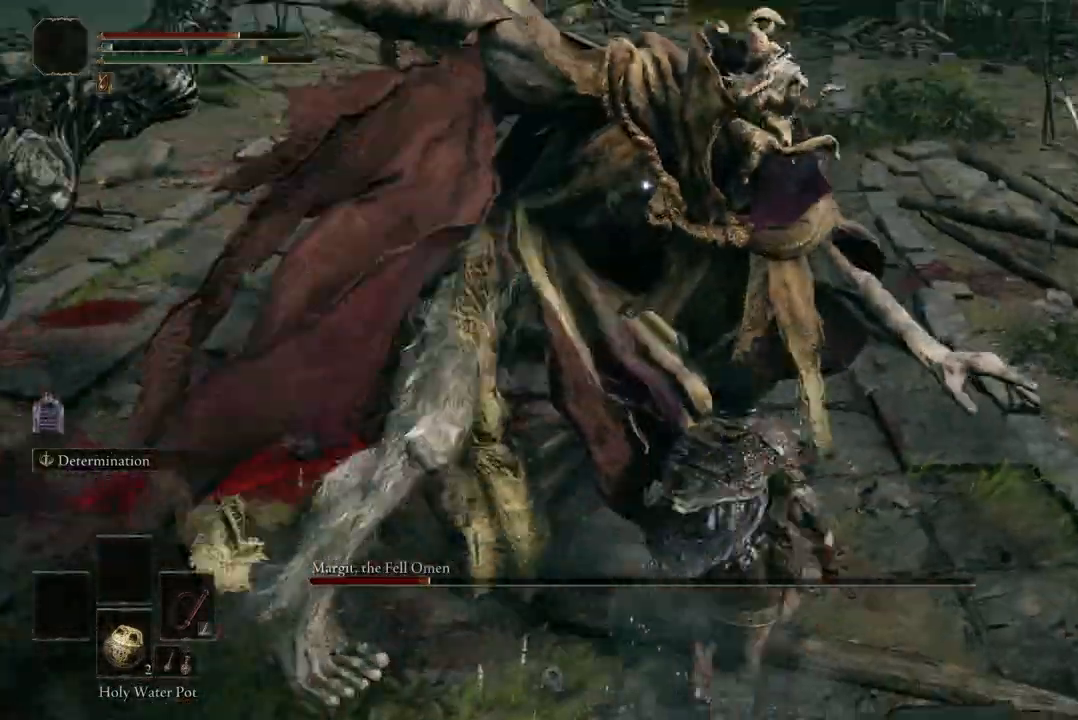
{"buttons": ["B"], "left_stick": "up-left", "right_stick": "center", "events": [[133, "left_stick", "up-left"], [200, "left_stick", "left"], [467, "B", "down"], [500, "left_stick", "up-left"]]}
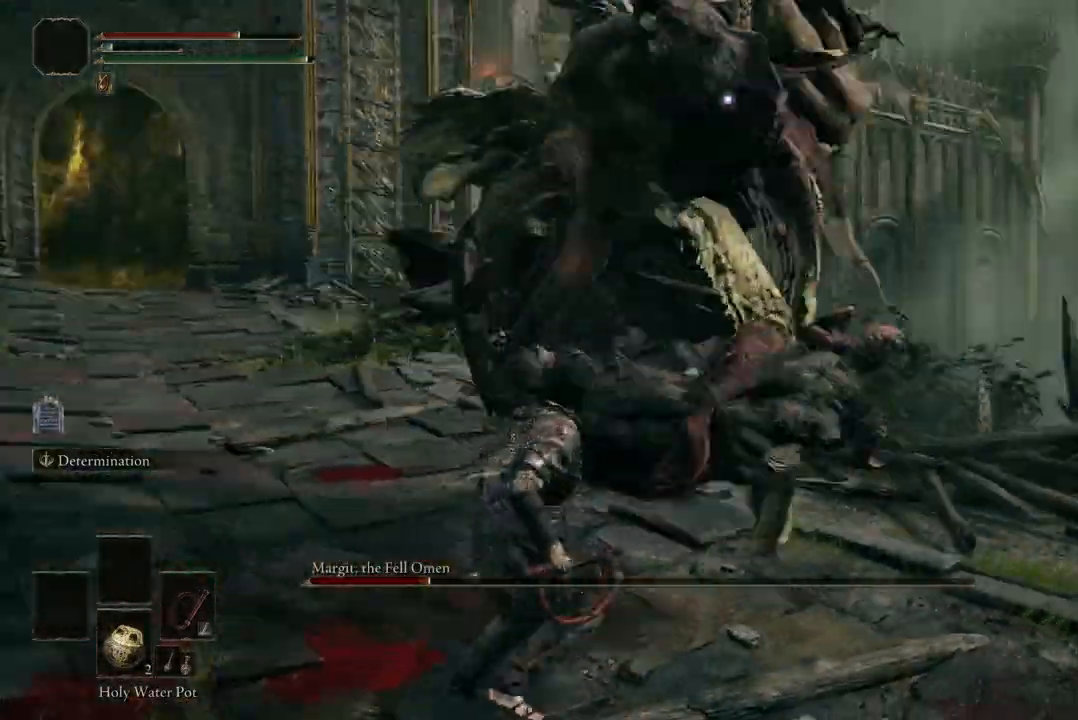
{"buttons": [], "left_stick": "up-left", "right_stick": "center", "events": [[167, "B", "up"]]}
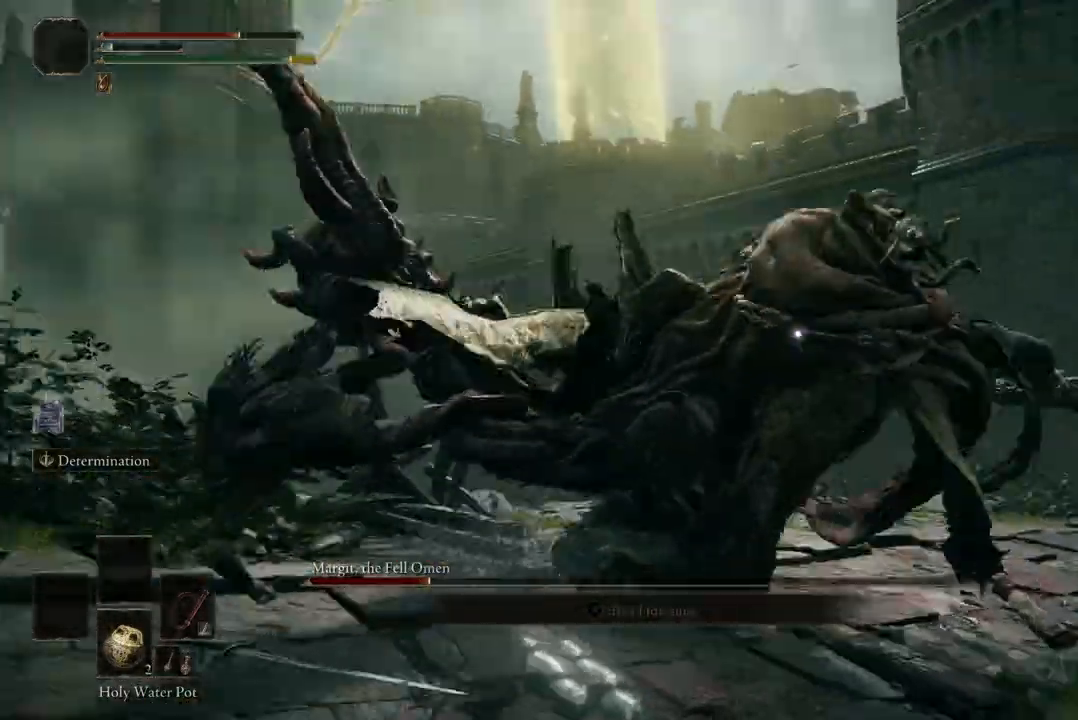
{"buttons": ["A"], "left_stick": "up", "right_stick": "center", "events": [[400, "left_stick", "up"], [500, "A", "down"]]}
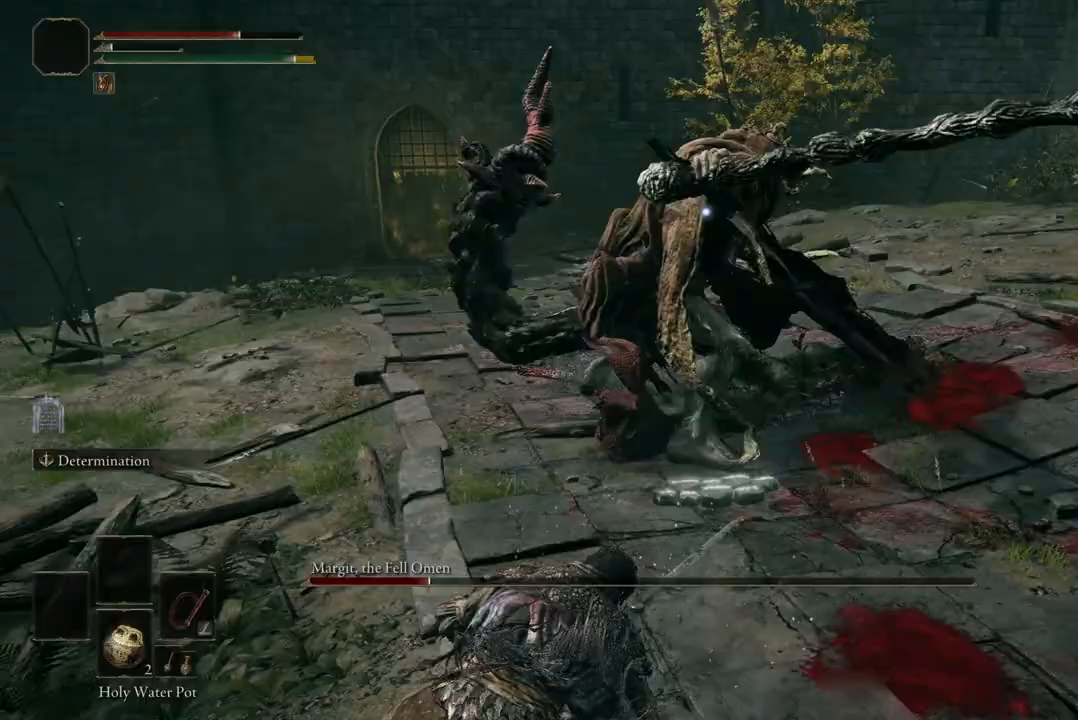
{"buttons": [], "left_stick": "center", "right_stick": "center", "events": [[133, "A", "up"], [167, "R2", "down"], [233, "left_stick", "center"], [333, "R2", "up"]]}
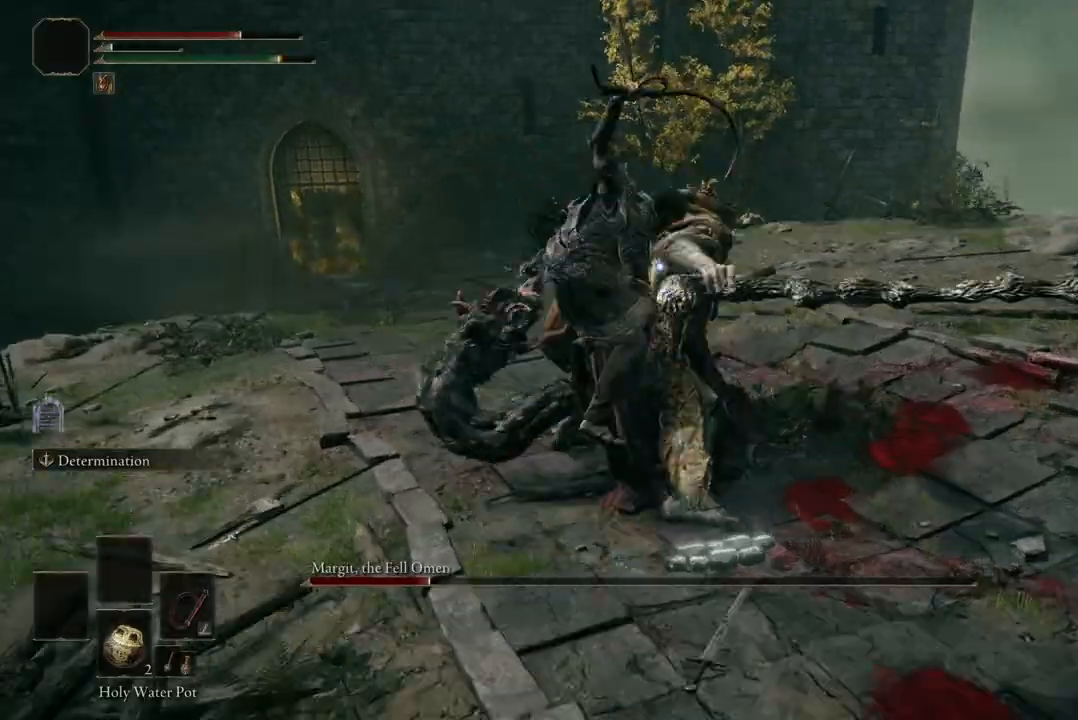
{"buttons": [], "left_stick": "down", "right_stick": "center", "events": [[367, "left_stick", "down"]]}
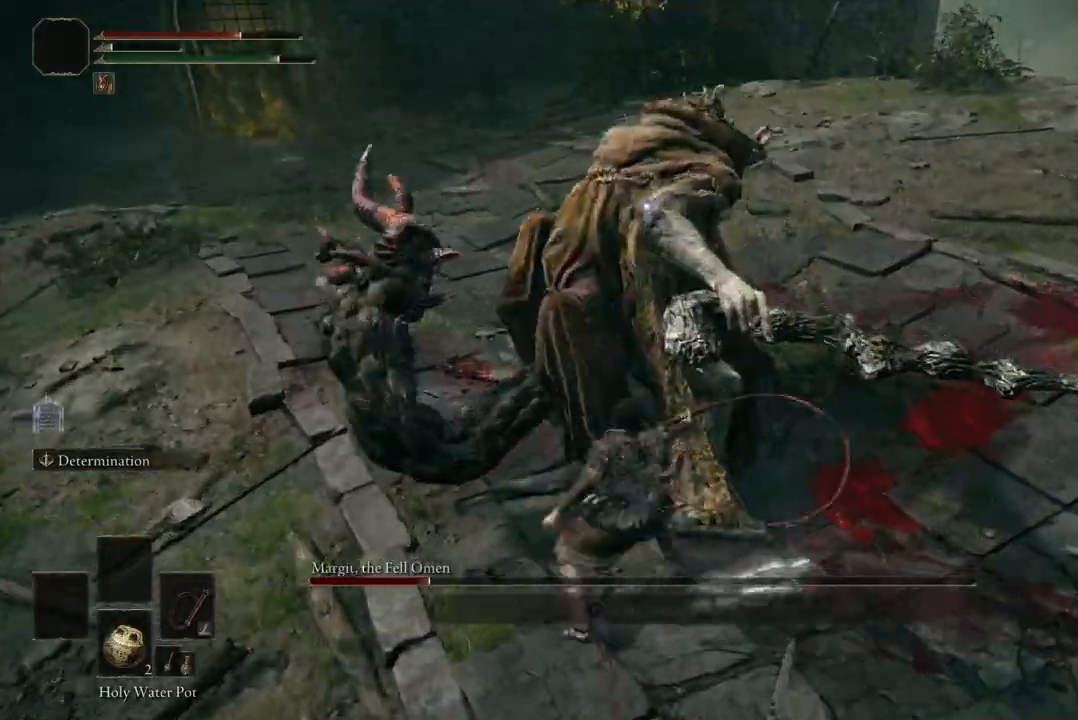
{"buttons": [], "left_stick": "down", "right_stick": "center", "events": []}
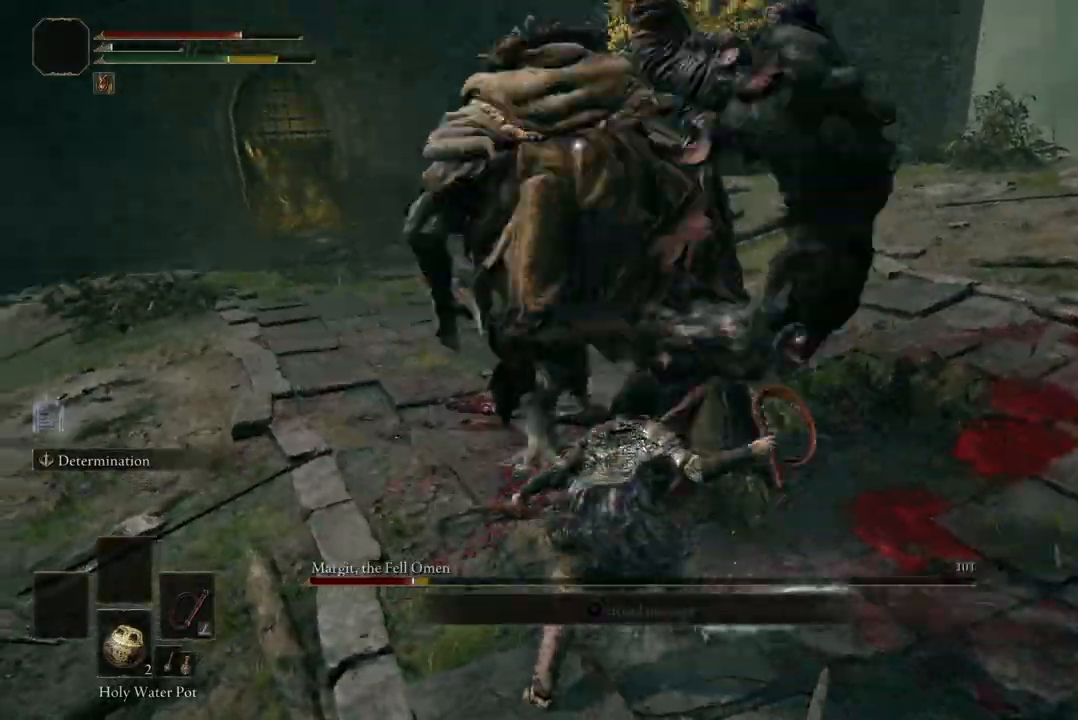
{"buttons": [], "left_stick": "down", "right_stick": "center", "events": []}
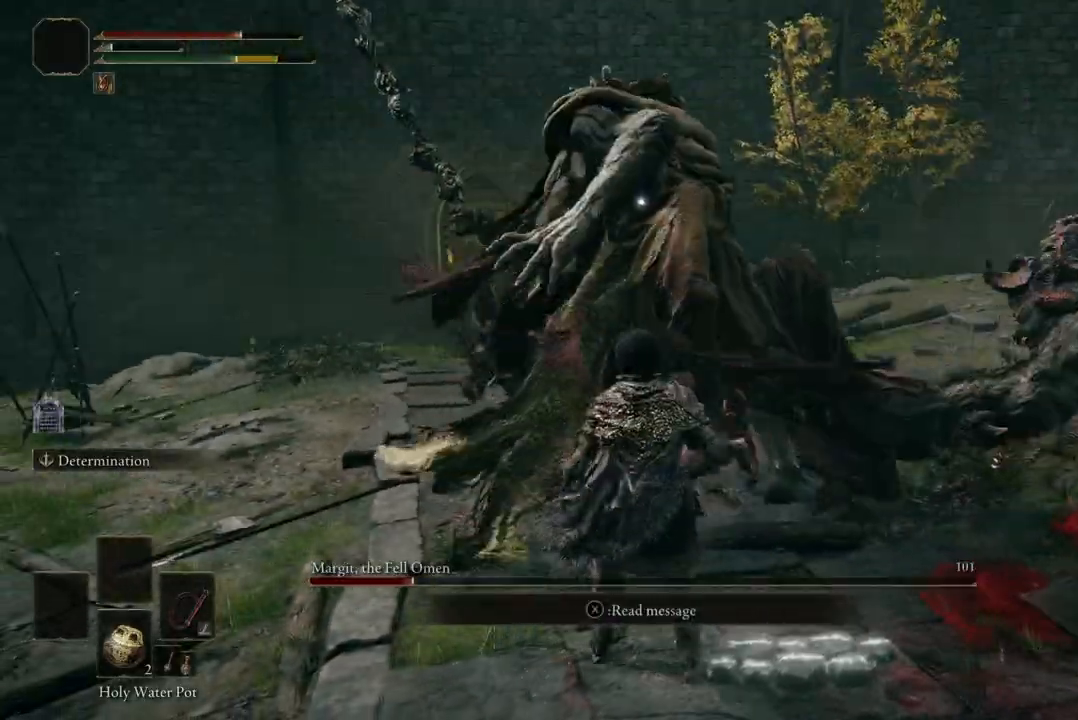
{"buttons": [], "left_stick": "down", "right_stick": "center", "events": [[133, "B", "down"], [267, "B", "up"]]}
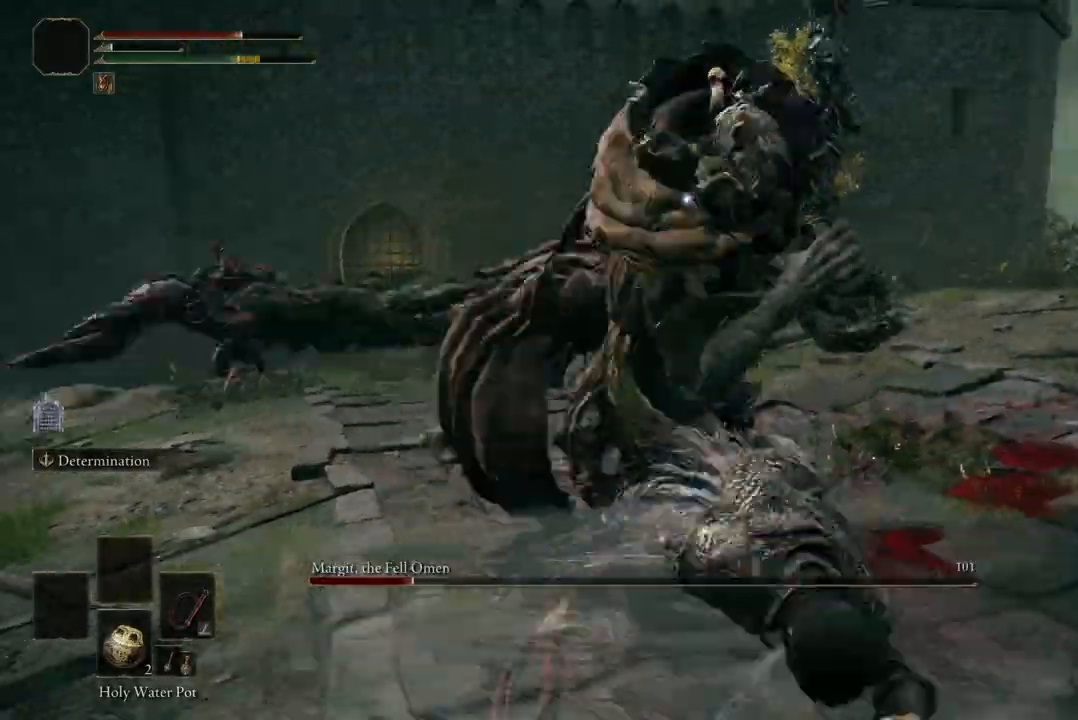
{"buttons": ["B"], "left_stick": "down-right", "right_stick": "center", "events": [[333, "left_stick", "down-right"], [500, "B", "down"]]}
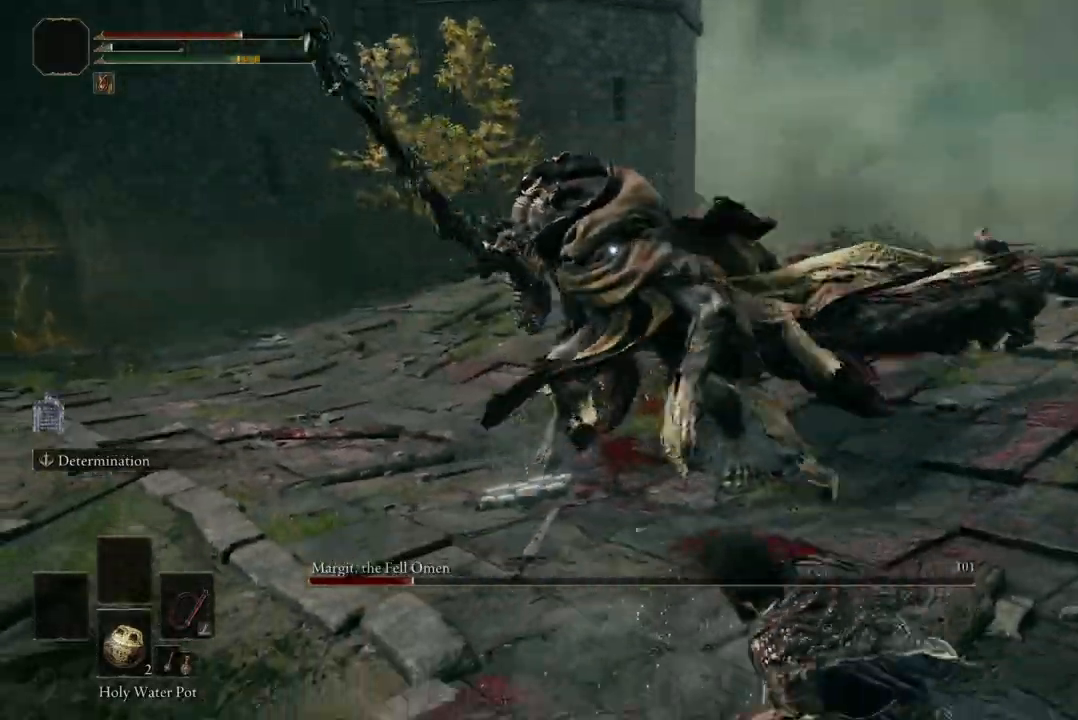
{"buttons": [], "left_stick": "down-right", "right_stick": "center", "events": [[200, "B", "up"]]}
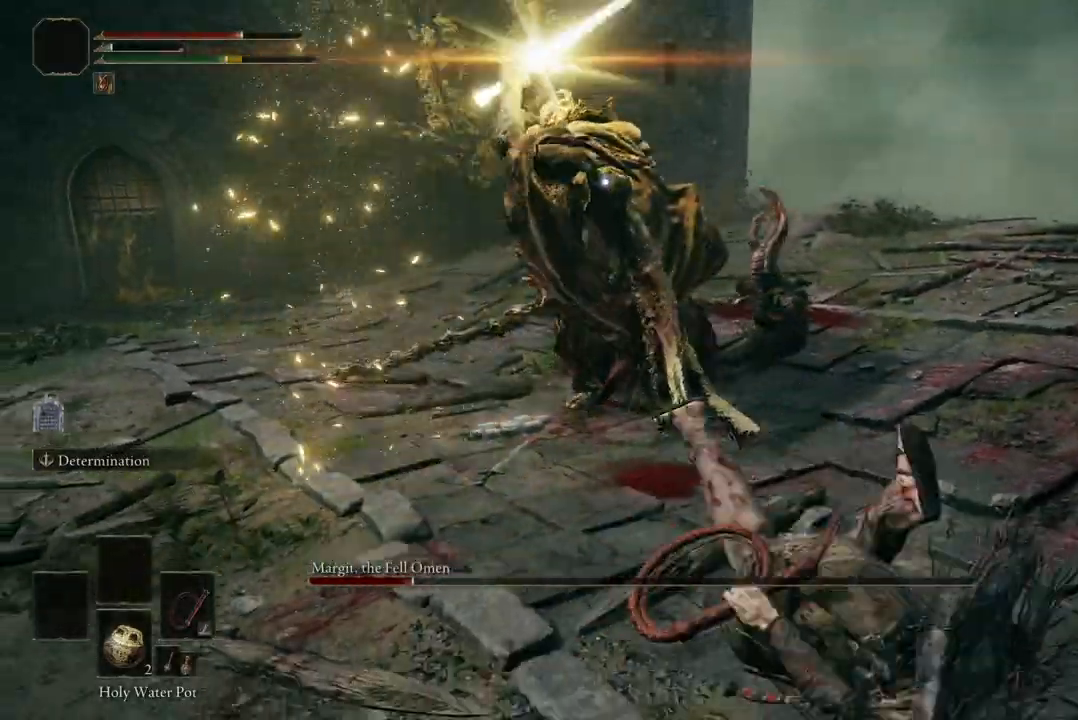
{"buttons": ["B"], "left_stick": "down-right", "right_stick": "center", "events": [[300, "B", "down"]]}
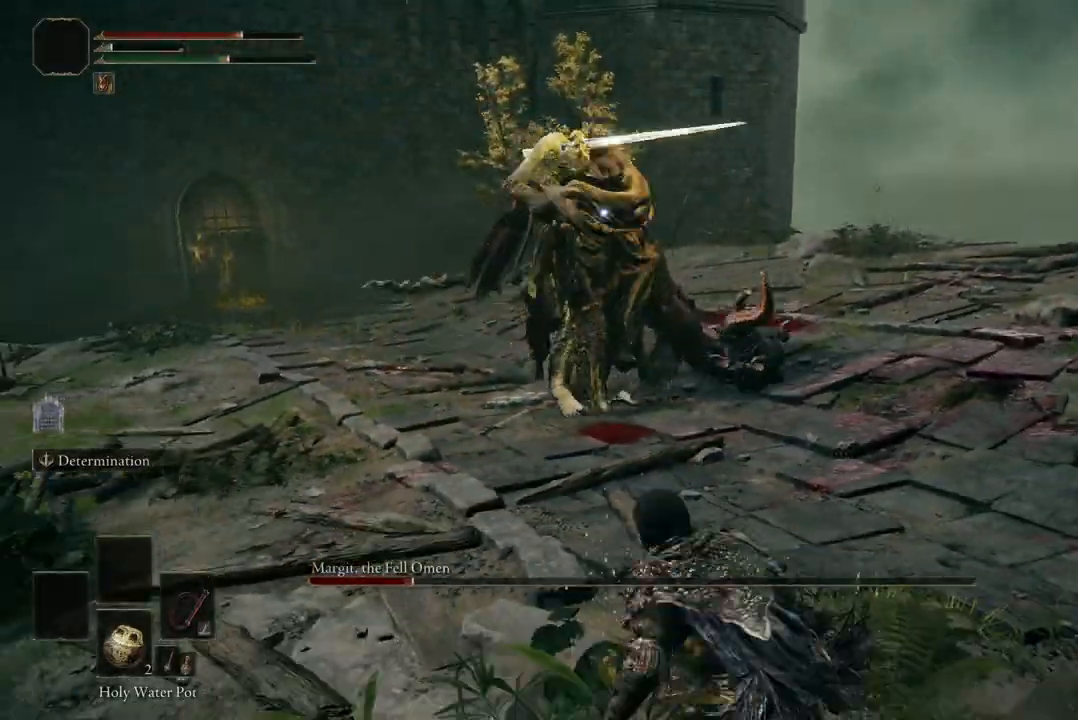
{"buttons": [], "left_stick": "down-right", "right_stick": "center", "events": [[33, "B", "up"]]}
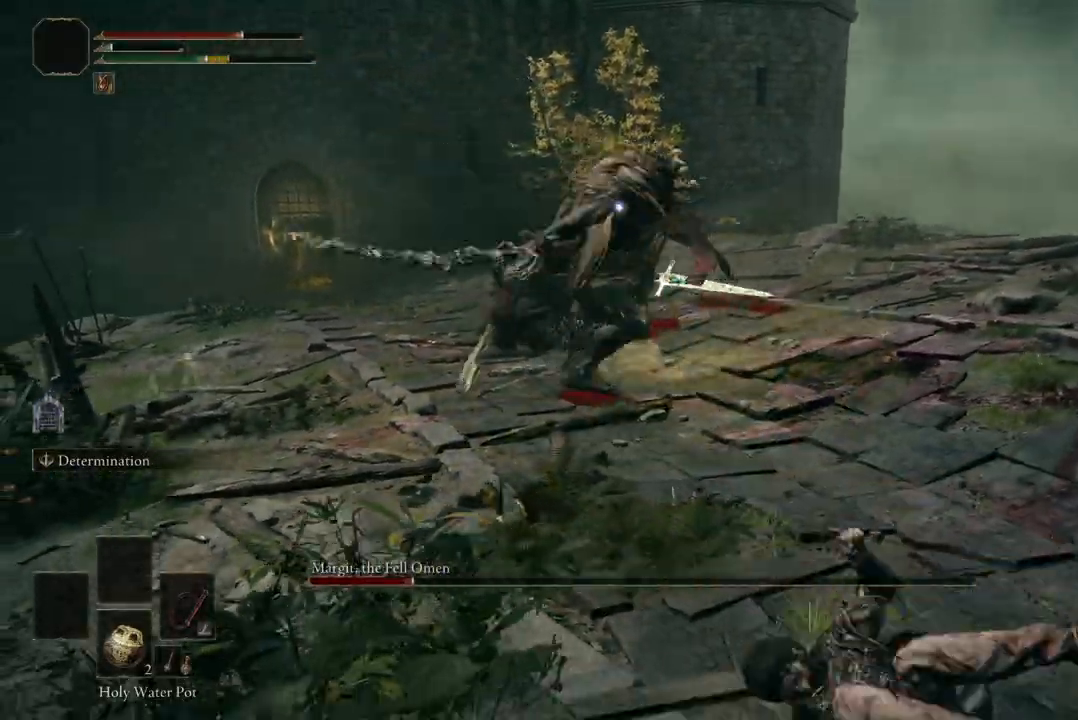
{"buttons": [], "left_stick": "down", "right_stick": "center", "events": [[100, "B", "down"], [133, "left_stick", "down"], [267, "B", "up"]]}
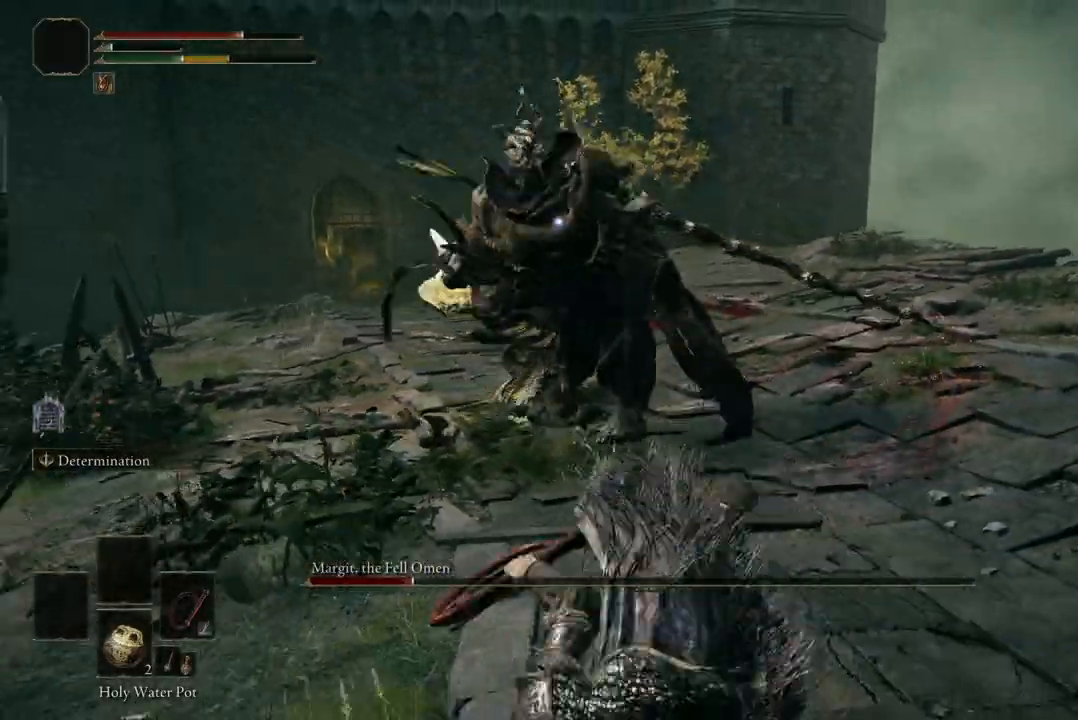
{"buttons": [], "left_stick": "down", "right_stick": "center", "events": [[267, "B", "down"], [400, "B", "up"]]}
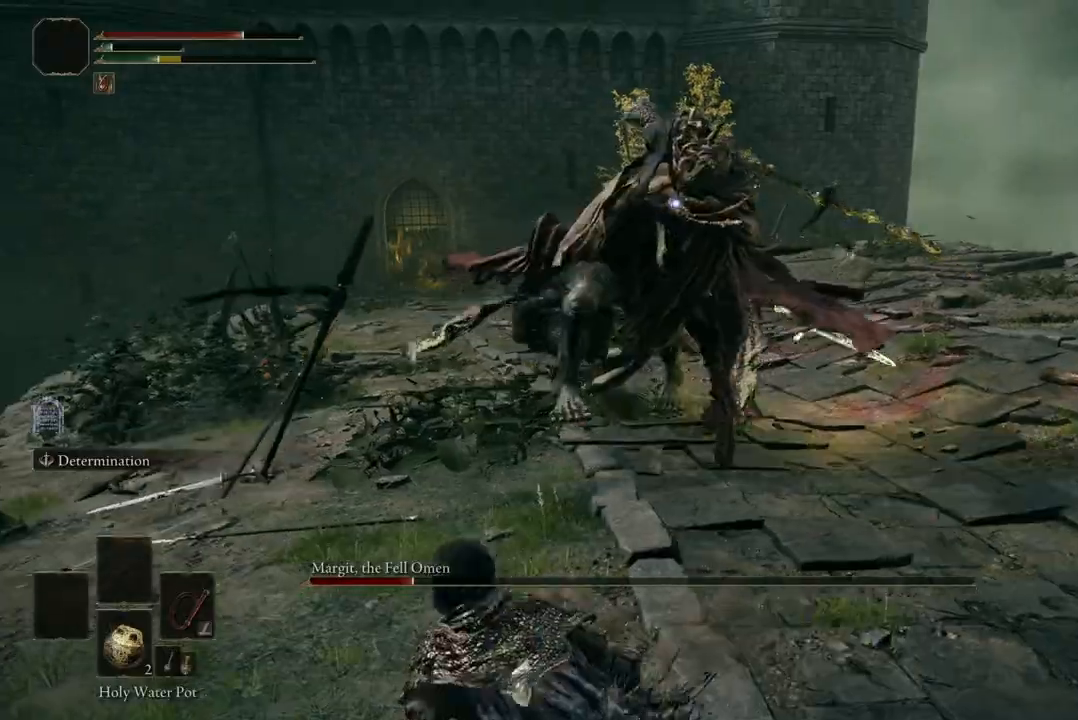
{"buttons": [], "left_stick": "down", "right_stick": "center", "events": []}
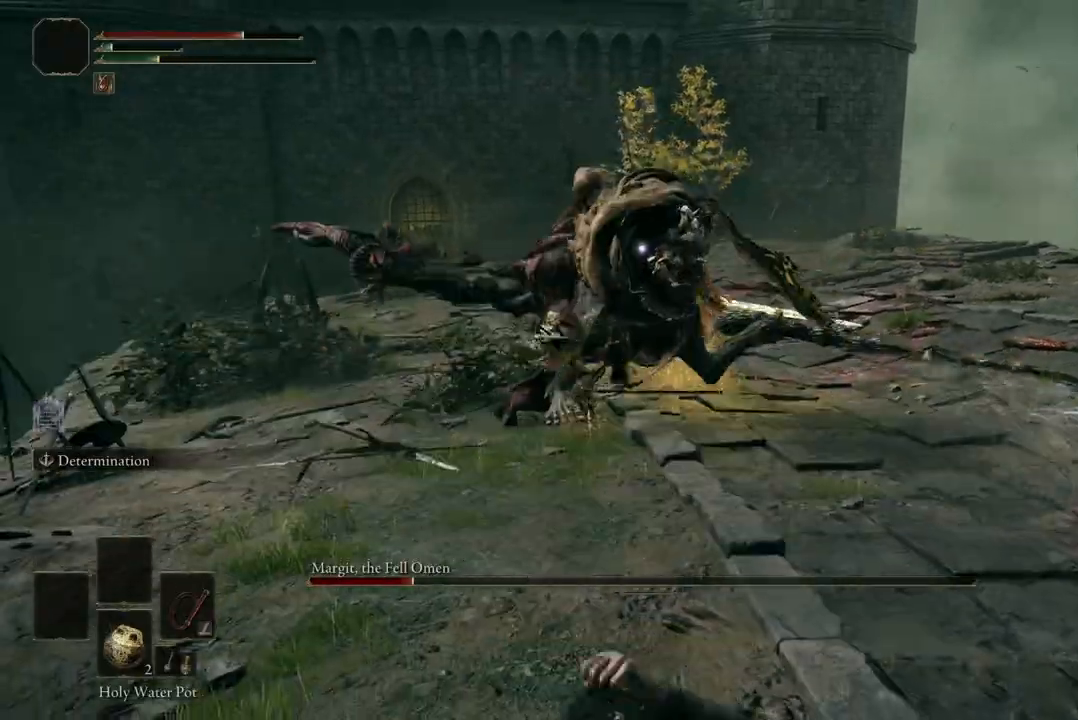
{"buttons": [], "left_stick": "right", "right_stick": "center", "events": [[133, "left_stick", "down-right"], [233, "left_stick", "right"]]}
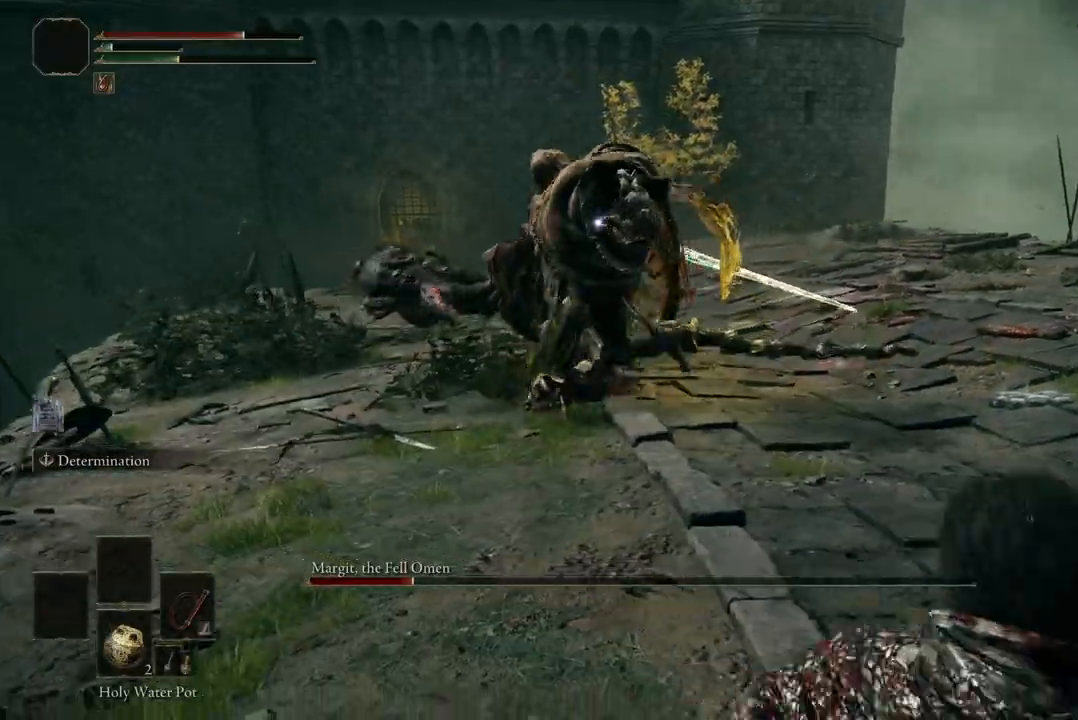
{"buttons": [], "left_stick": "right", "right_stick": "center", "events": []}
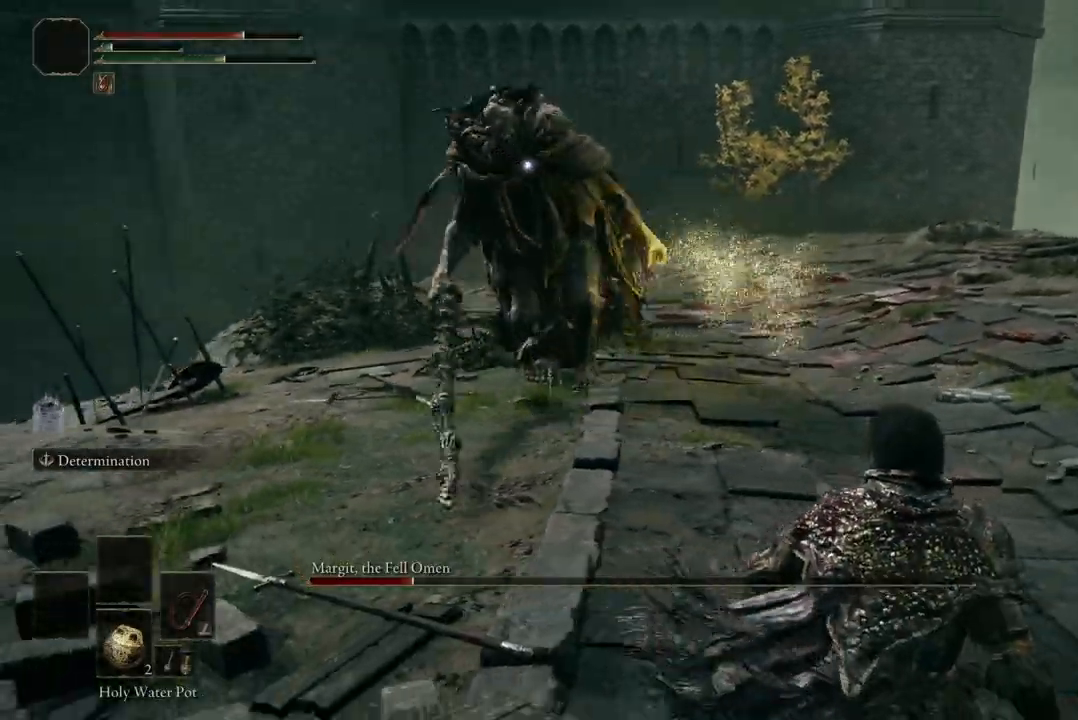
{"buttons": ["B"], "left_stick": "down-right", "right_stick": "center", "events": [[167, "left_stick", "down-right"], [233, "B", "down"]]}
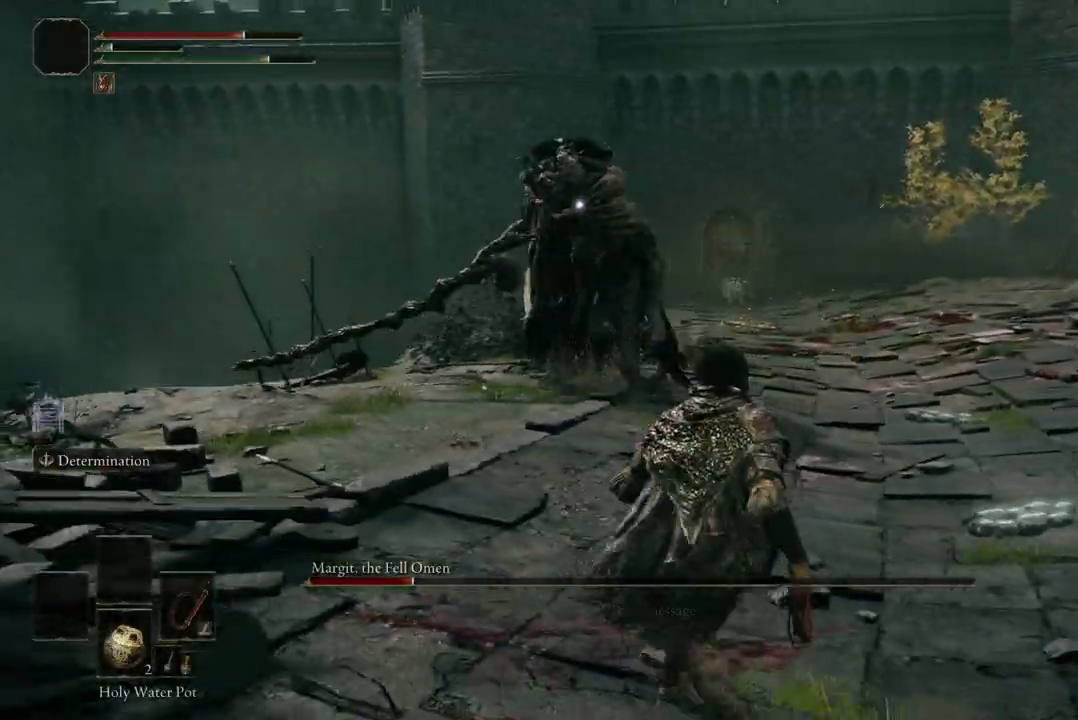
{"buttons": ["B"], "left_stick": "down-right", "right_stick": "center", "events": []}
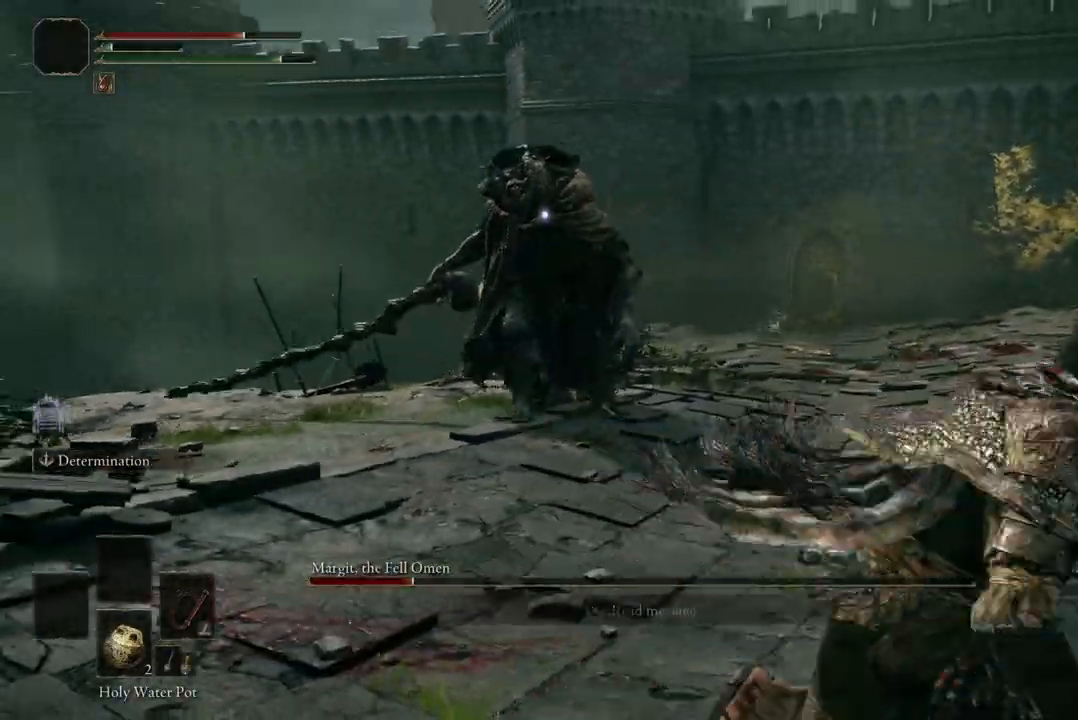
{"buttons": [], "left_stick": "down-right", "right_stick": "center", "events": [[233, "B", "up"]]}
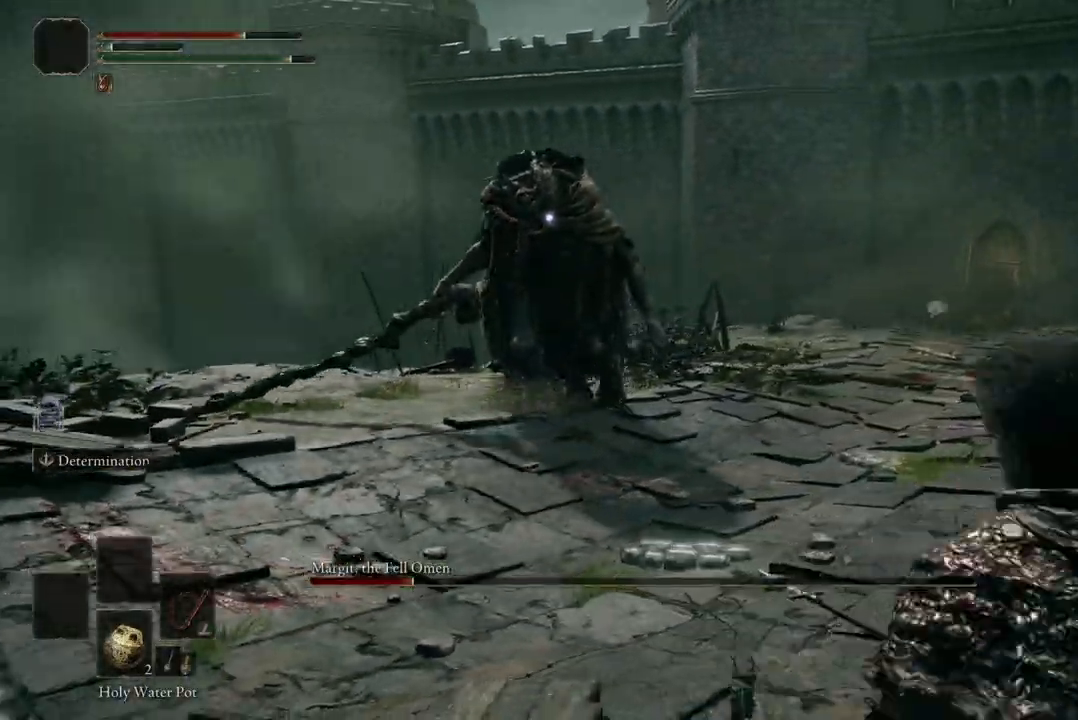
{"buttons": [], "left_stick": "down-right", "right_stick": "center", "events": []}
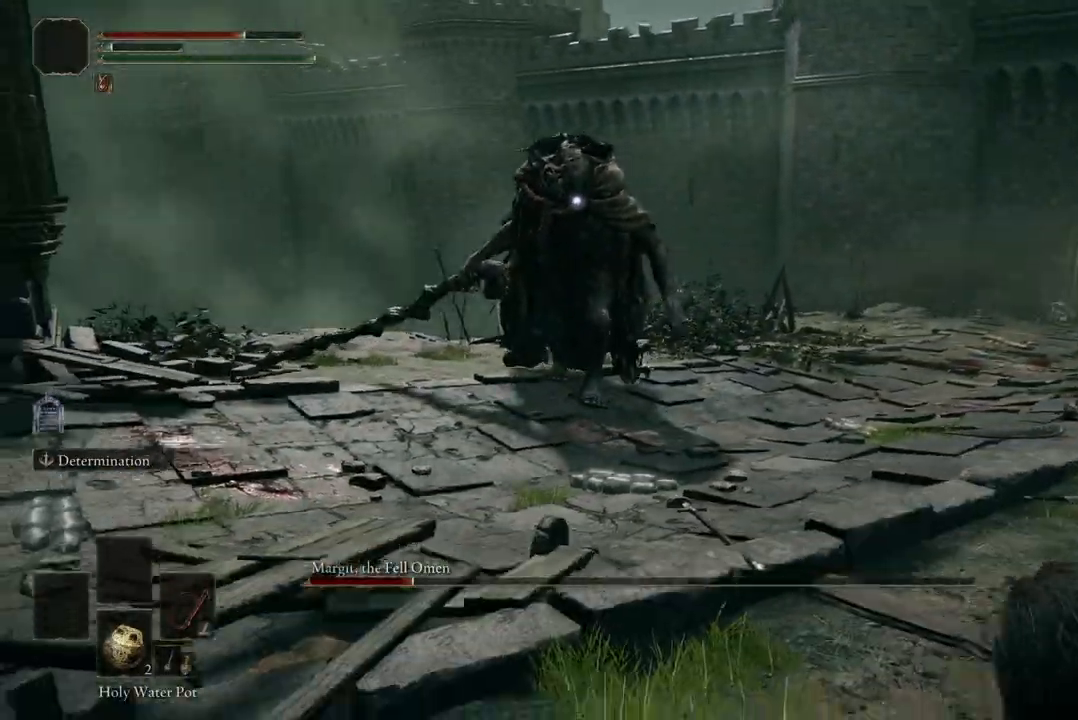
{"buttons": [], "left_stick": "center", "right_stick": "center", "events": [[133, "Y", "down"], [267, "Y", "up"], [500, "left_stick", "center"]]}
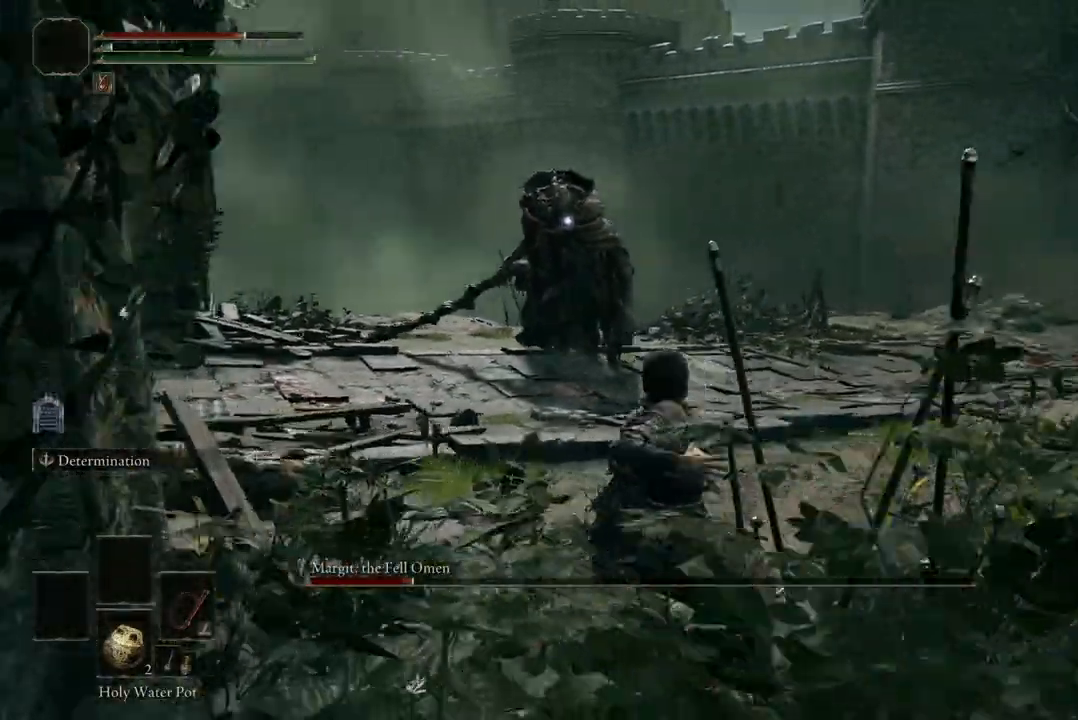
{"buttons": [], "left_stick": "center", "right_stick": "center", "events": []}
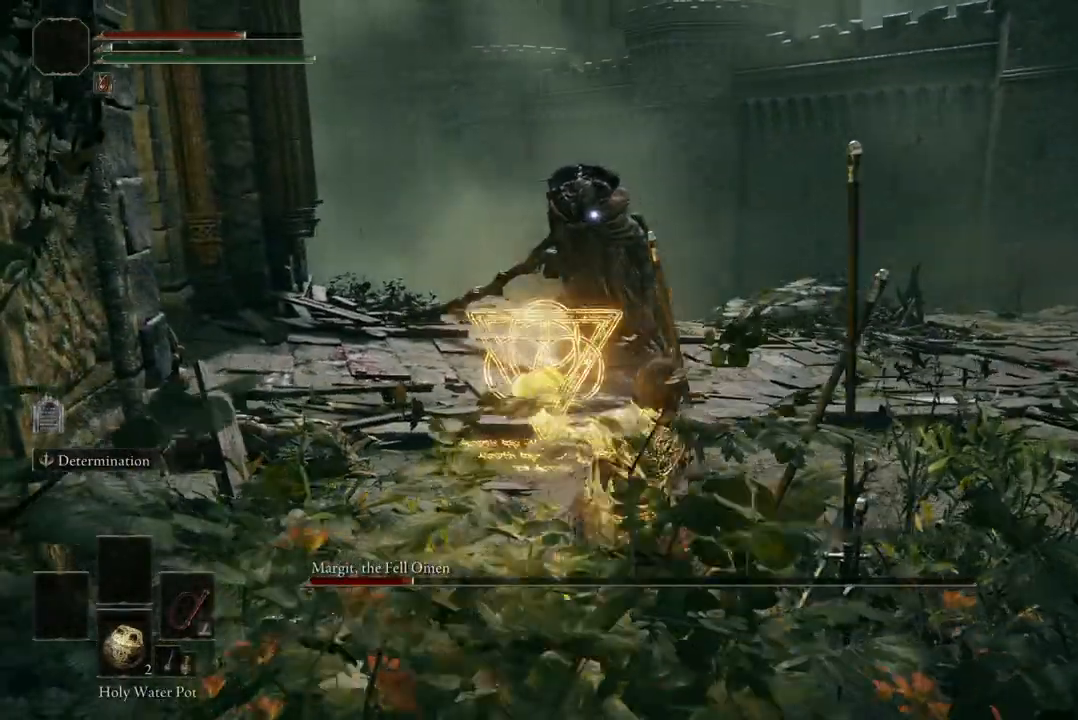
{"buttons": [], "left_stick": "right", "right_stick": "center", "events": [[100, "left_stick", "up-right"], [300, "left_stick", "right"]]}
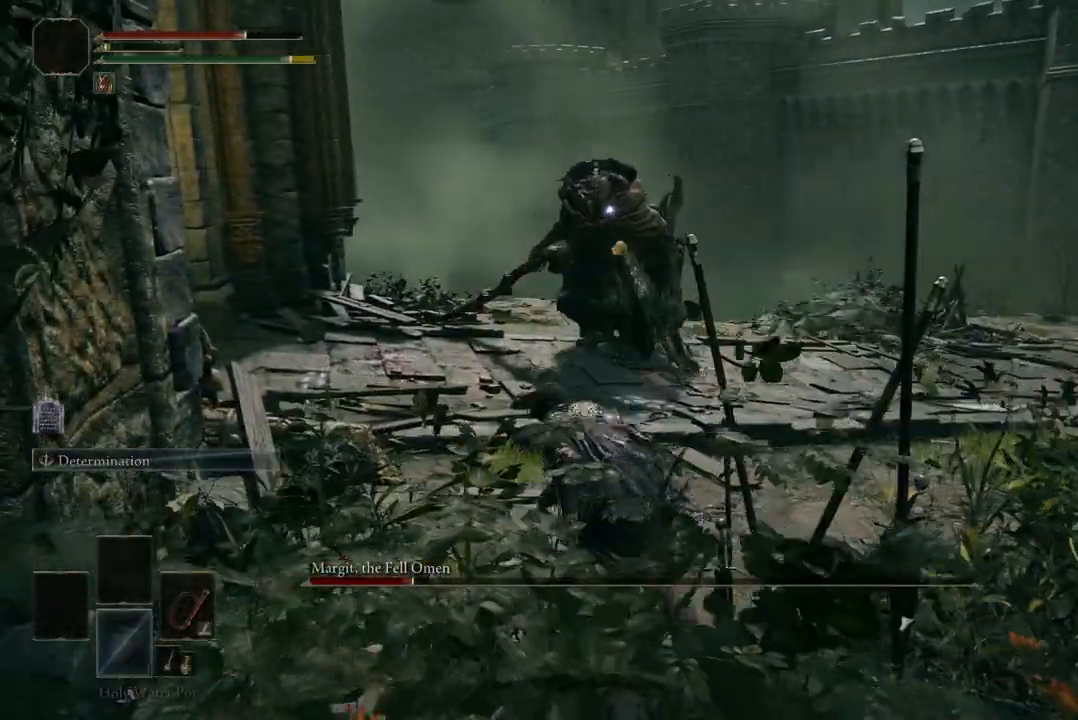
{"buttons": ["B"], "left_stick": "right", "right_stick": "center", "events": [[200, "B", "down"], [333, "B", "up"], [433, "B", "down"]]}
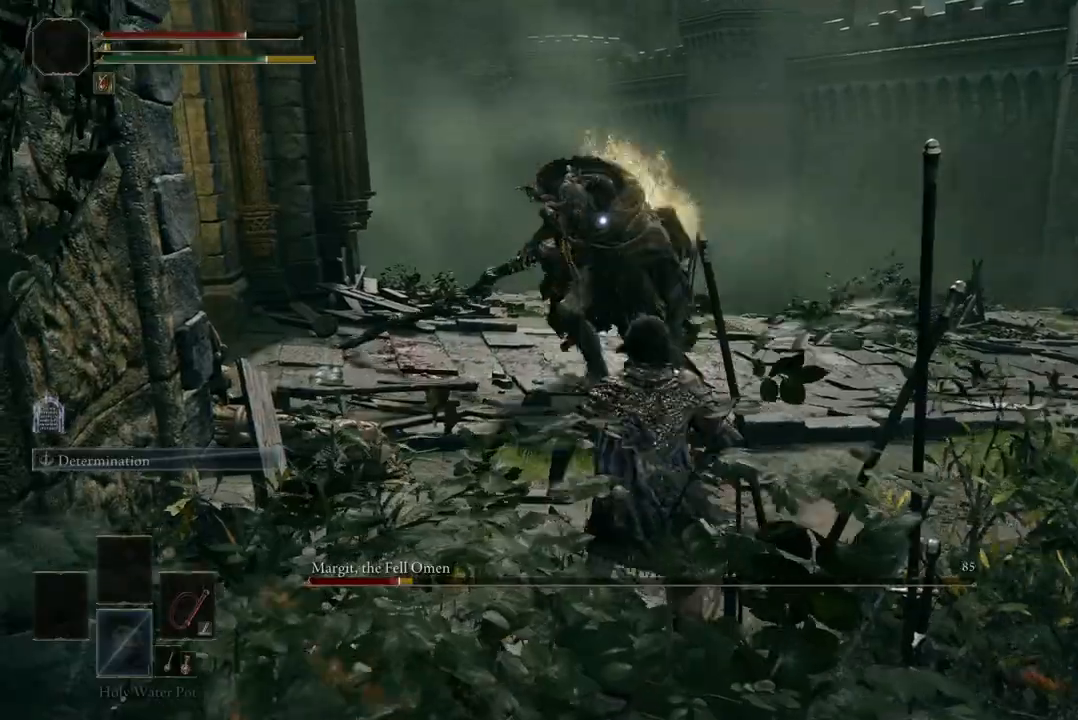
{"buttons": [], "left_stick": "right", "right_stick": "center", "events": [[67, "B", "up"], [200, "B", "down"], [333, "B", "up"]]}
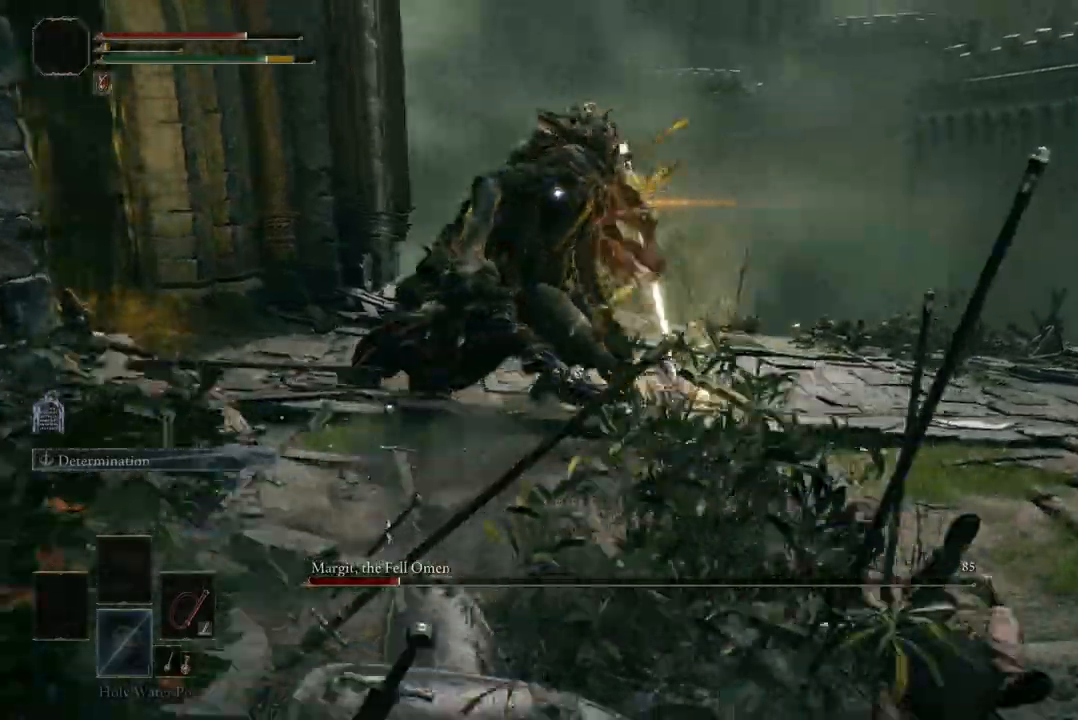
{"buttons": [], "left_stick": "right", "right_stick": "center", "events": [[200, "B", "down"], [333, "B", "up"]]}